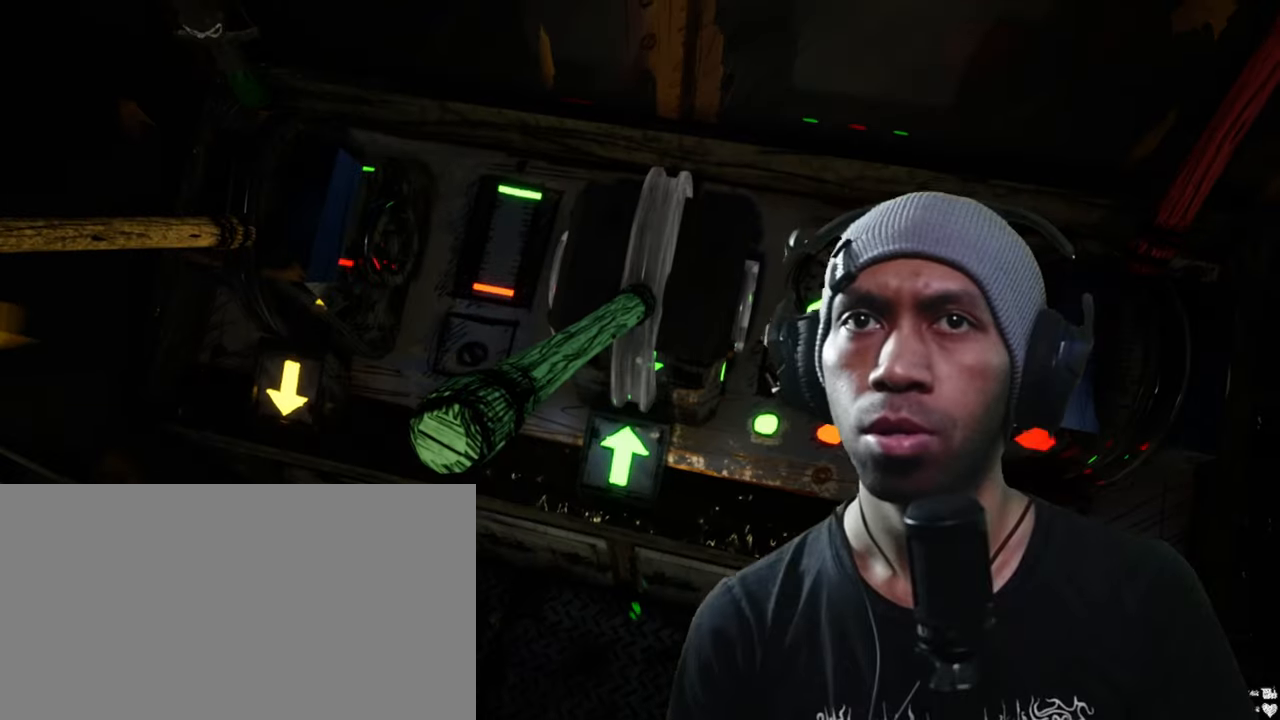
Gameplay with keyboard and mouse; each line is a JSON object with the keys and mouse buttons held at the frame after it. "events" lists presses ("down") and releases ("up") of "1", "2", "3", "4", "5", "a", "alt", "b", "c", "ctrl", "d", "e", "f", "g", "q", "r", "s", "shift", "space", "t", "tab", "v", "w", "x", "z", "mouse_left", "mouse_wheel", "mouse_right", "mouse_mb4" and "mouse_mb5" between this image and that frame as [ms after this image, input, new state], when the widget could be followed in between. "mouse_left", "mouse_wheel", "mouse_right", "mouse_mb4", "mouse_mb5" = the "left", "wheel", "right", "mb4", "mb5" buttons of the "mouse" list. No other keys are recorded. "wheel" means that the mouse wheel is clicked or scrolled. Mouse movement is not recorded.
{"keys": [], "mouse": [], "events": [[84, "mouse_left", "down"], [250, "mouse_left", "up"]]}
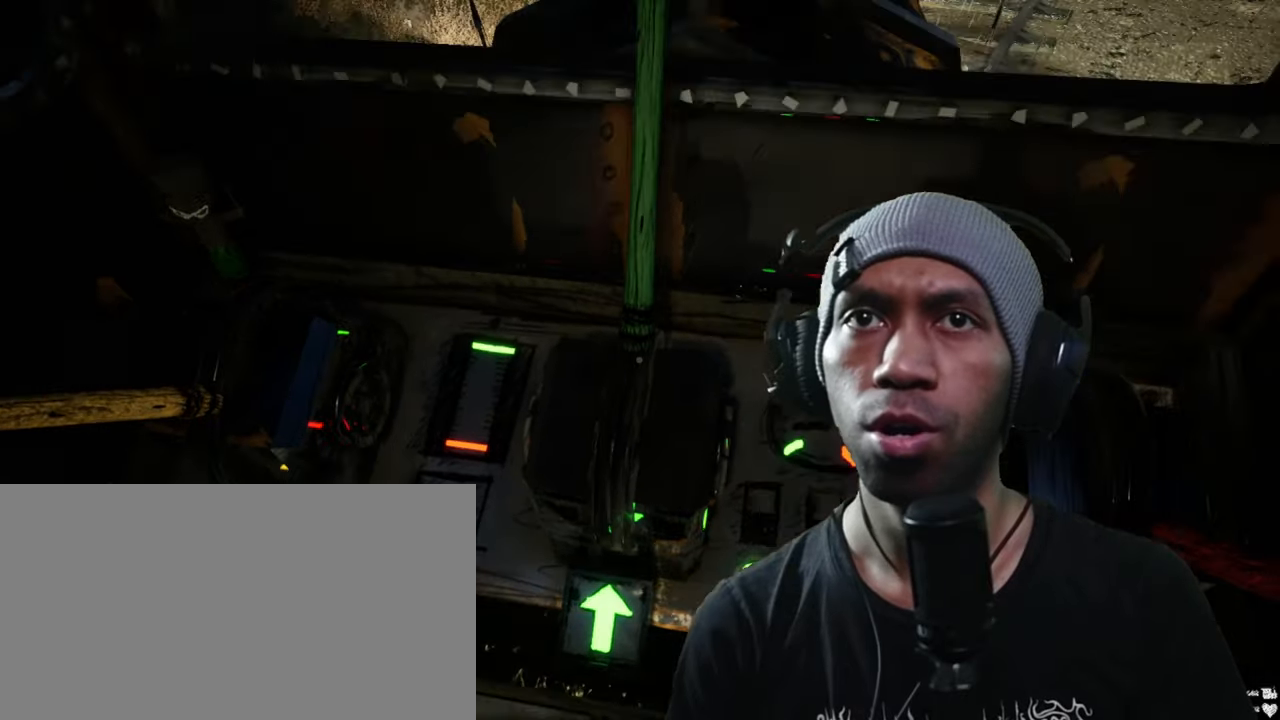
{"keys": [], "mouse": [], "events": []}
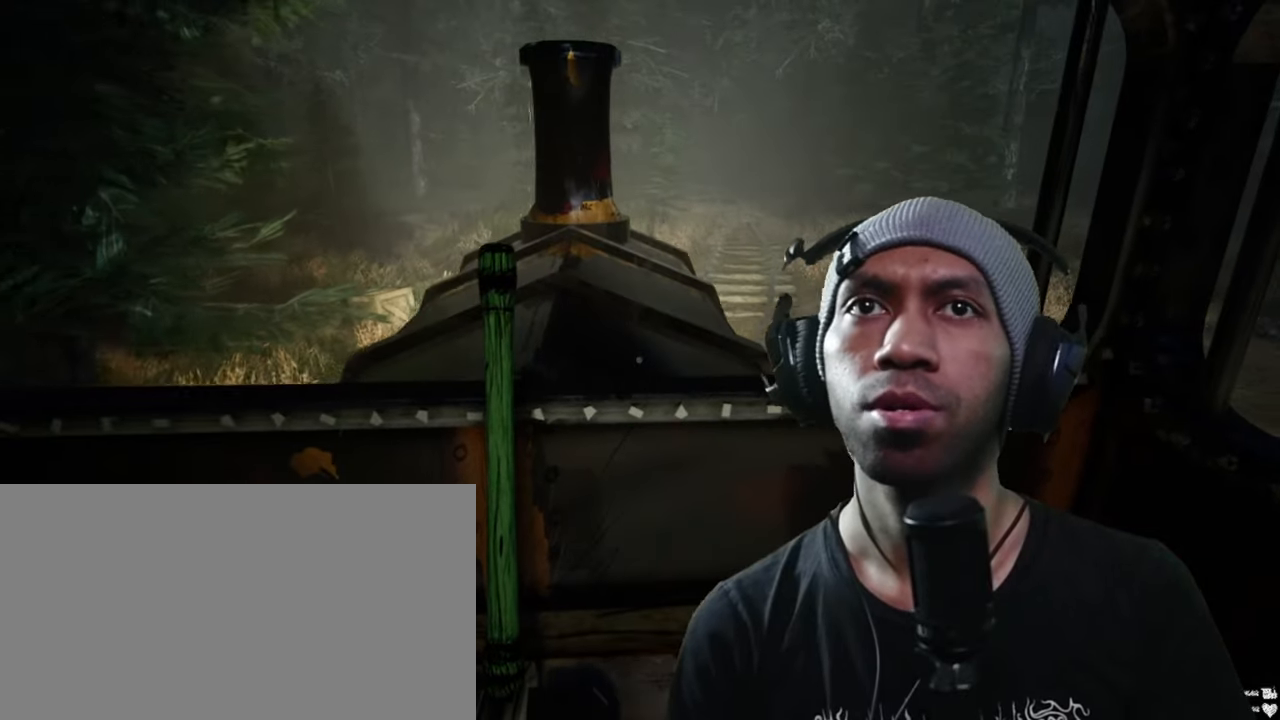
{"keys": [], "mouse": [], "events": []}
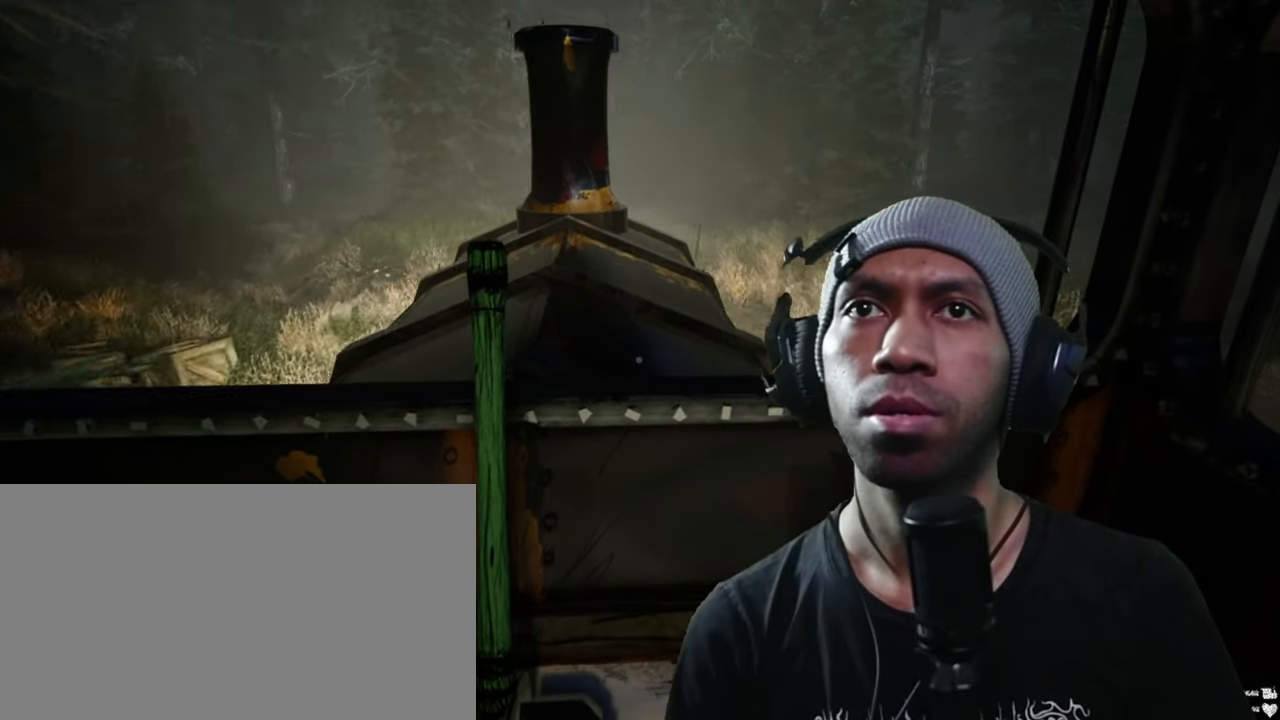
{"keys": [], "mouse": [], "events": []}
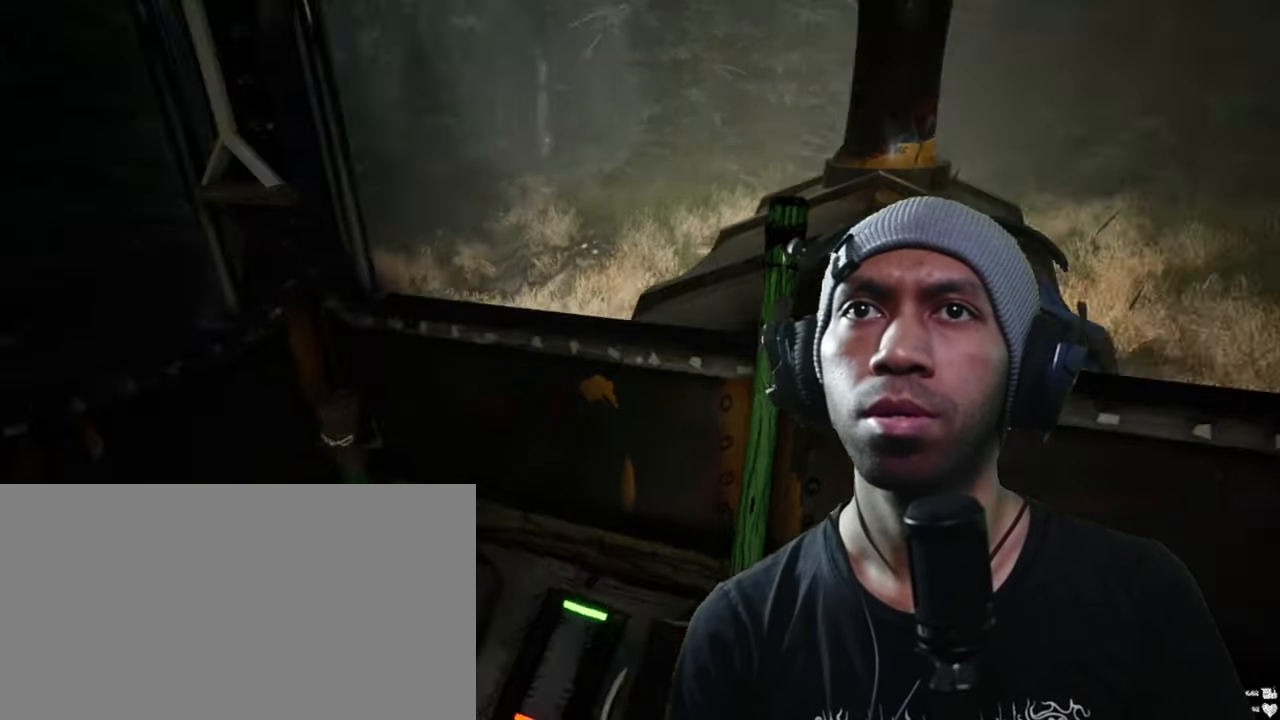
{"keys": [], "mouse": [], "events": [[200, "a", "down"], [484, "a", "up"]]}
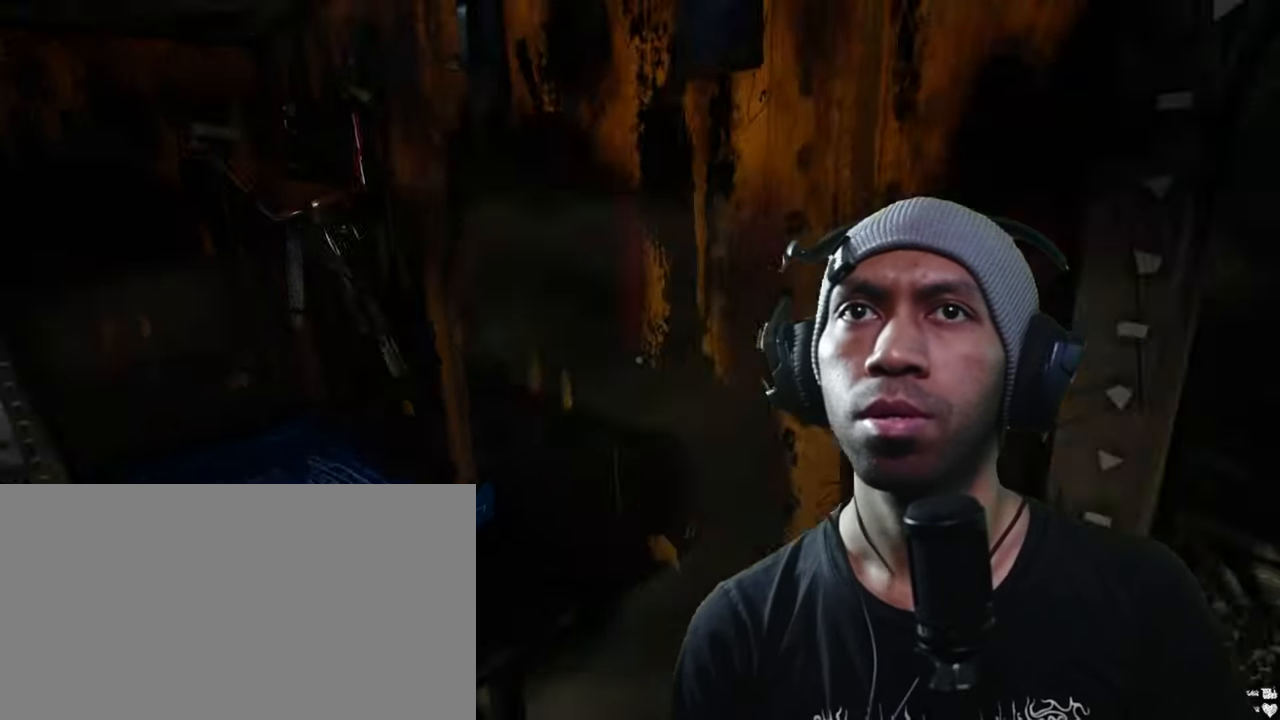
{"keys": [], "mouse": [], "events": []}
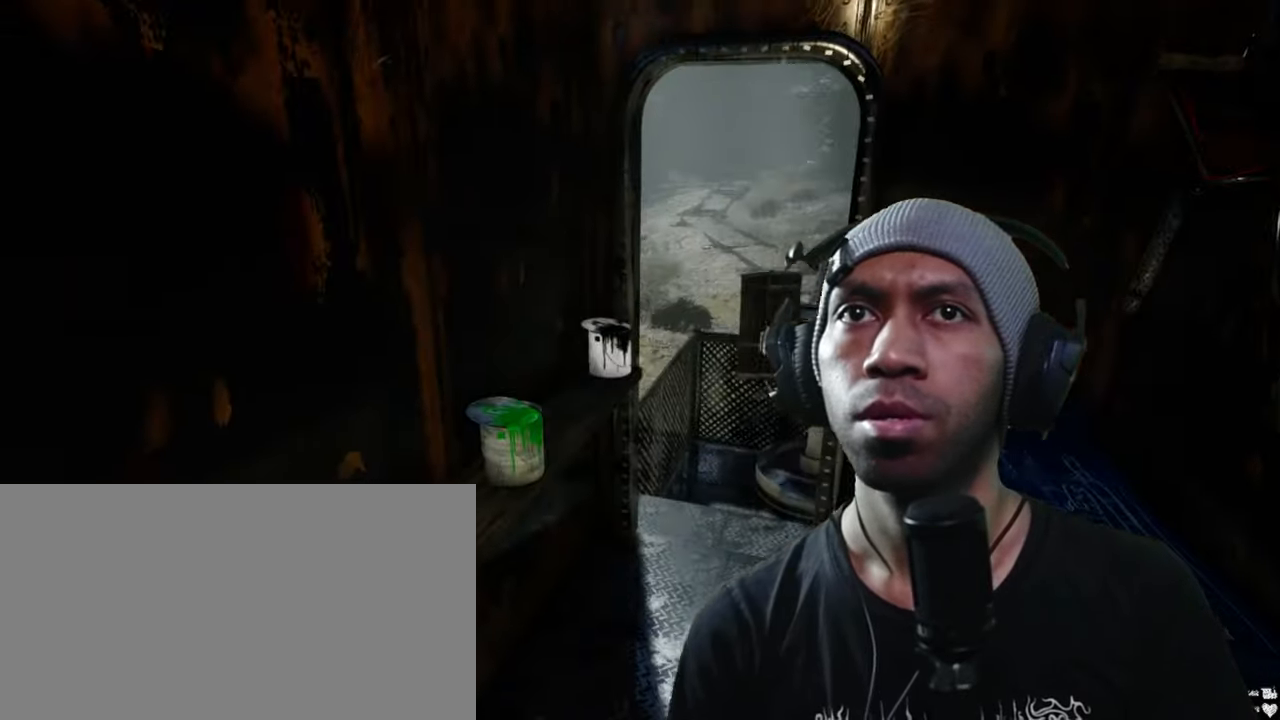
{"keys": ["w"], "mouse": [], "events": [[50, "w", "down"]]}
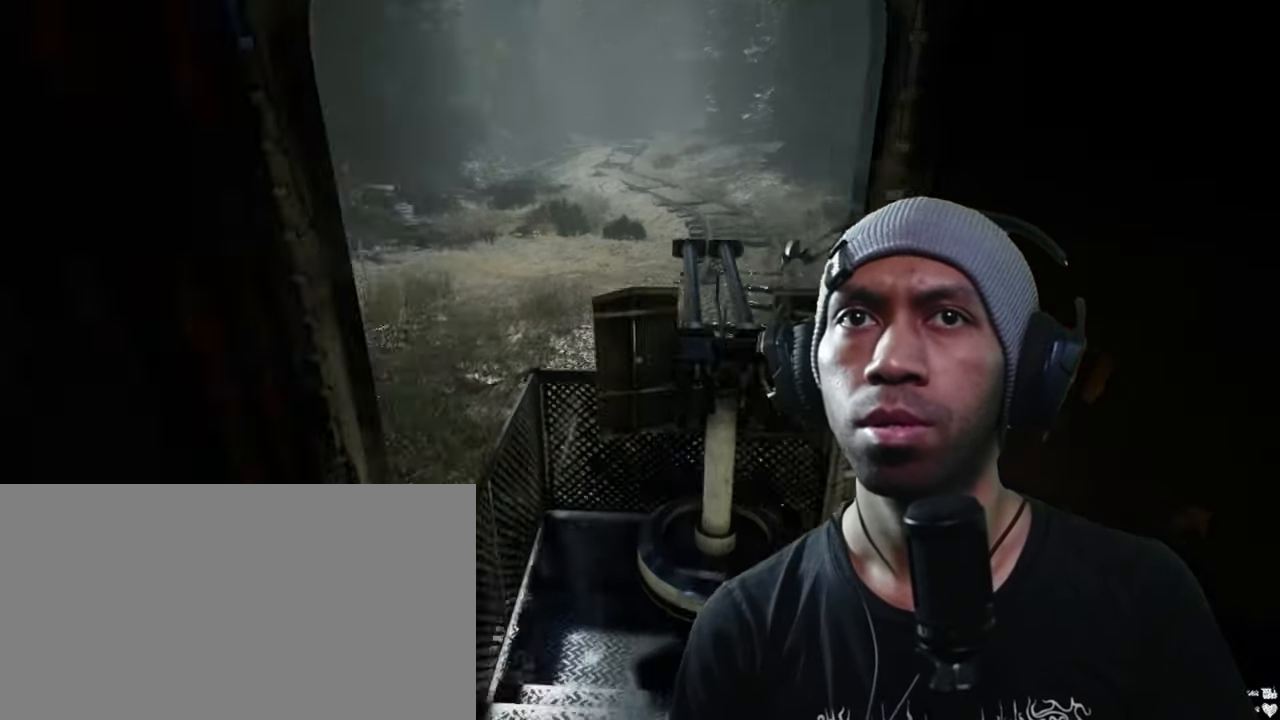
{"keys": [], "mouse": [], "events": [[367, "w", "up"]]}
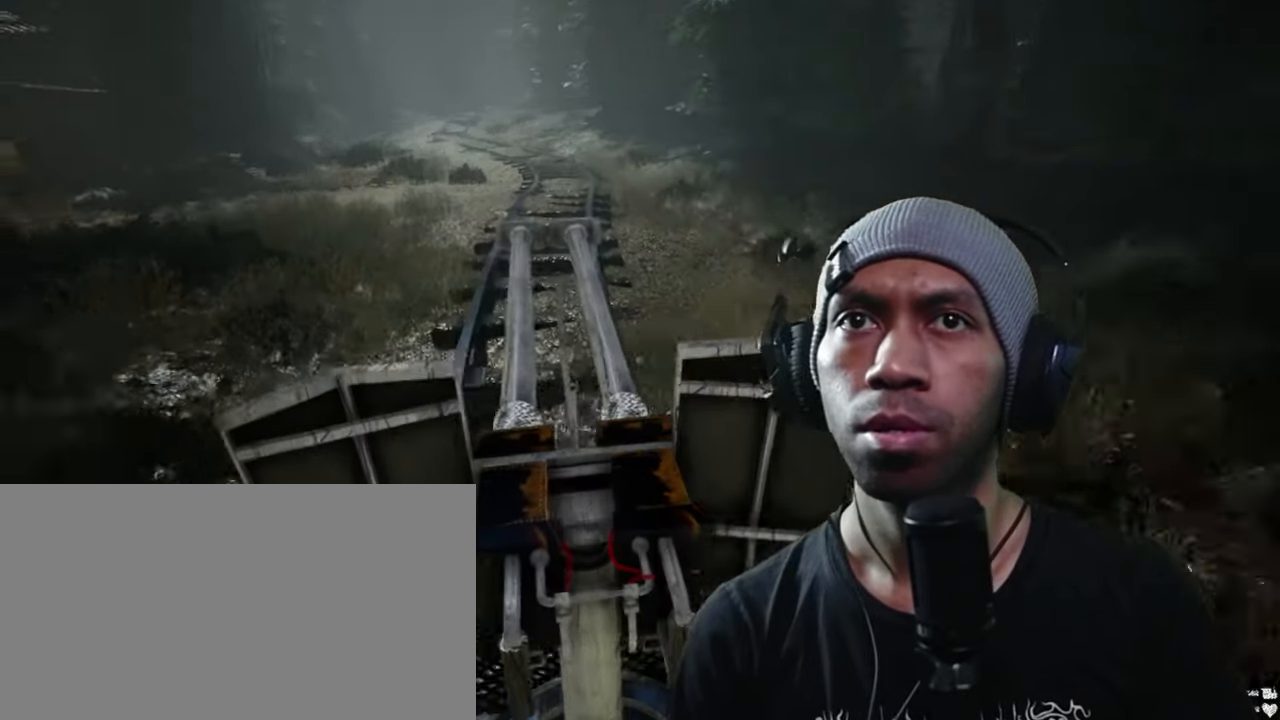
{"keys": [], "mouse": [], "events": [[50, "mouse_left", "down"], [200, "mouse_left", "up"]]}